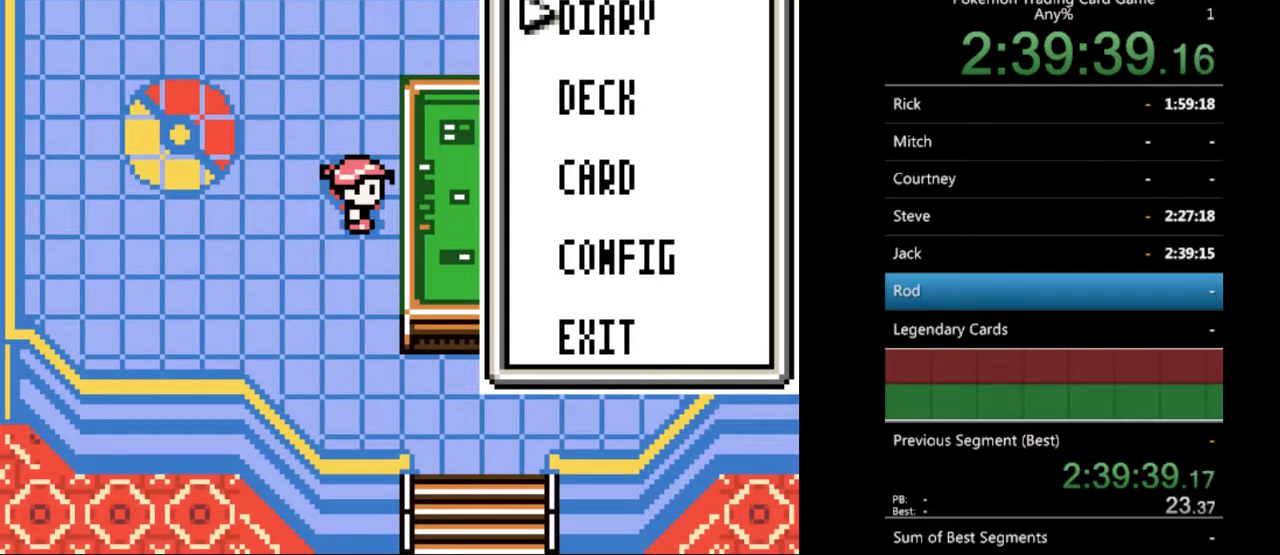
Gameplay with a controller (Nintendo layout); each line is a JSON object with the inputs held at the frame after it. "events" lists button and stick changes between this image and that frame as [ms after this image, input, new state], when the widget could be followed in between. Not read: L3 R3.
{"buttons": [], "events": [[167, "A", "down"], [267, "A", "up"]]}
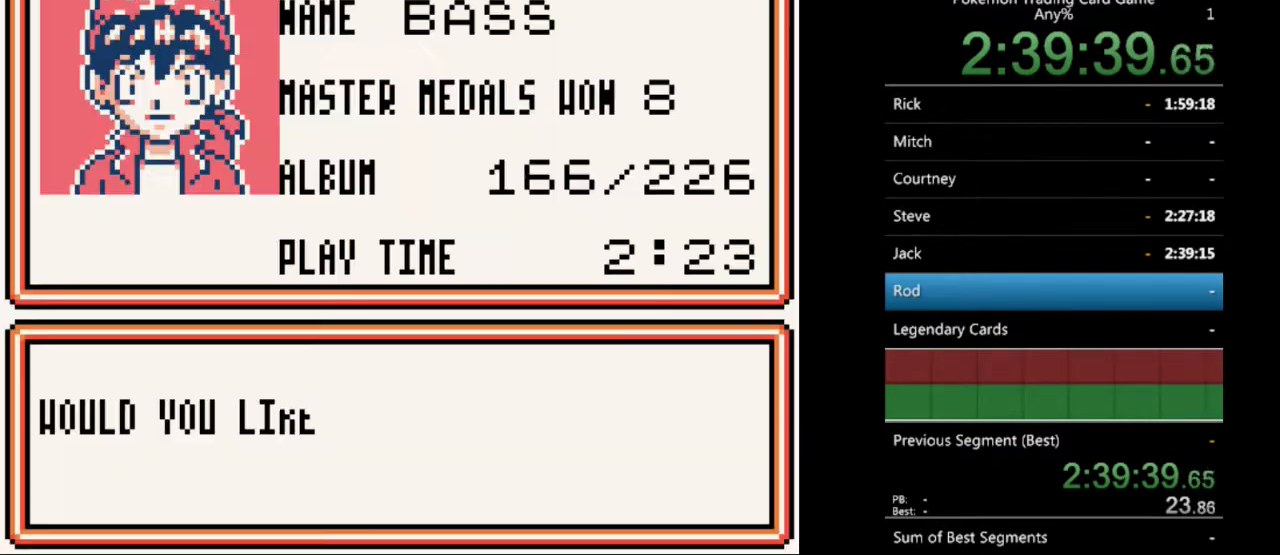
{"buttons": ["A"], "events": [[433, "A", "down"]]}
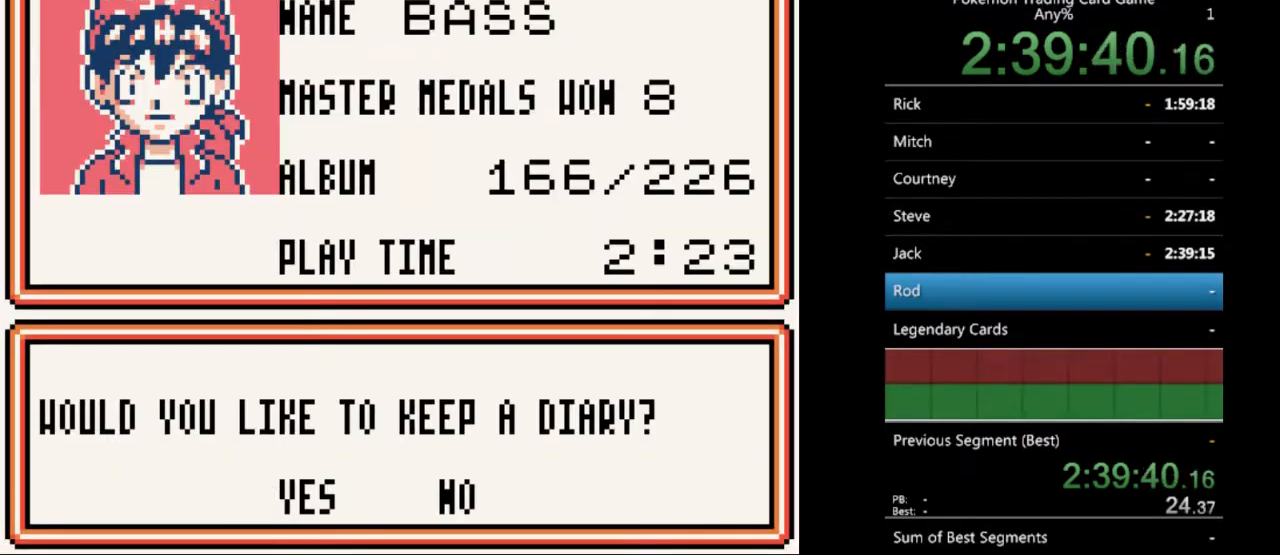
{"buttons": [], "events": [[33, "A", "up"]]}
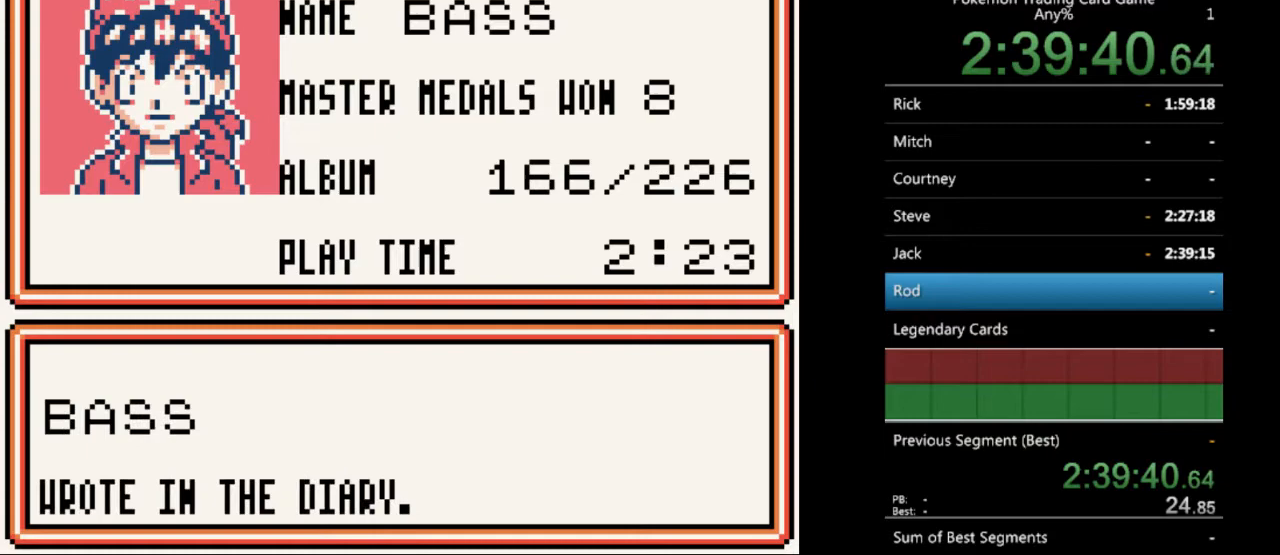
{"buttons": [], "events": [[333, "A", "down"], [467, "A", "up"]]}
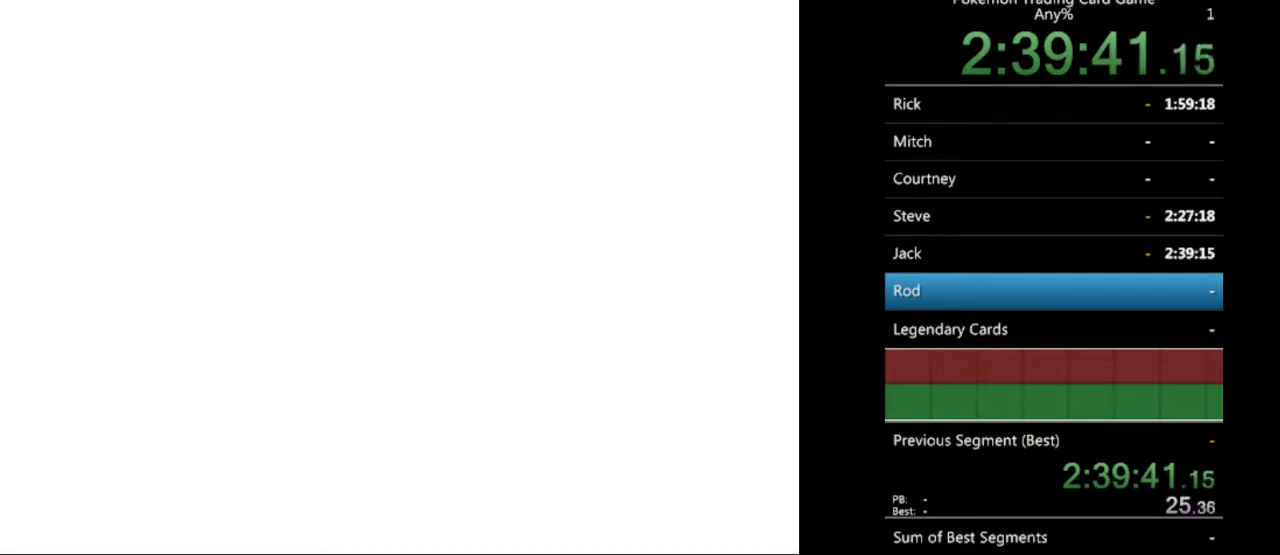
{"buttons": ["B"], "events": [[467, "B", "down"]]}
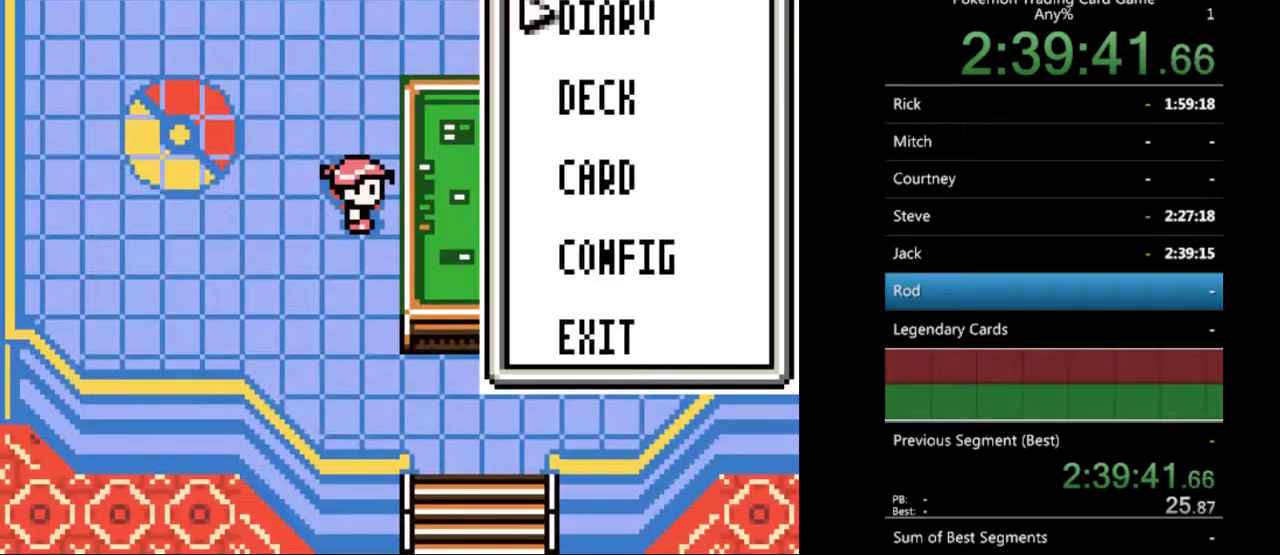
{"buttons": [], "events": [[33, "B", "up"]]}
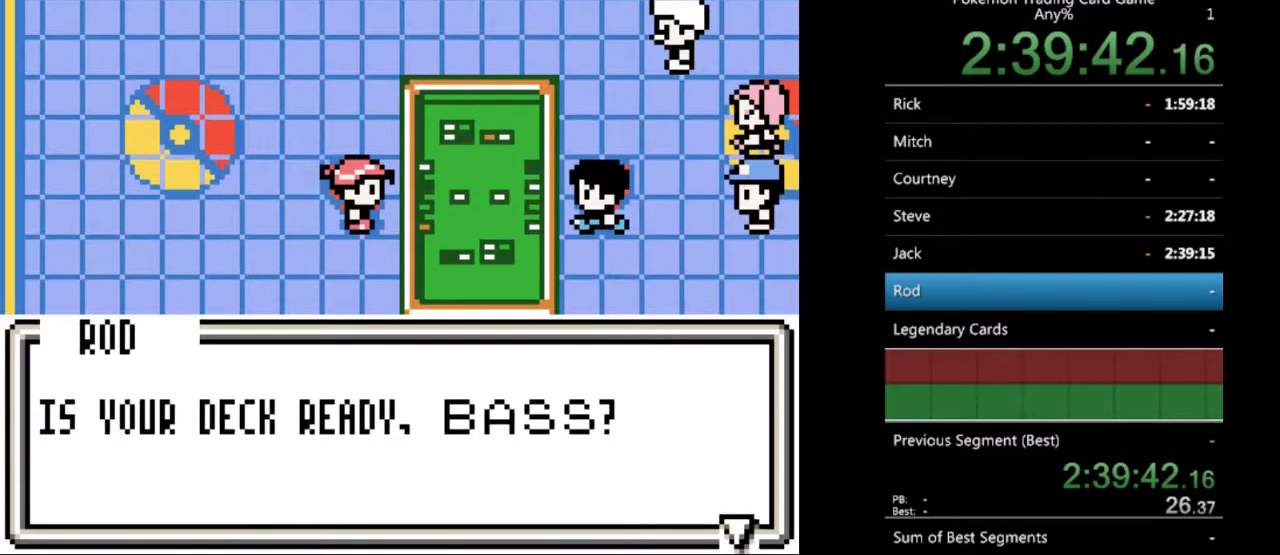
{"buttons": ["DPAD_LEFT"], "events": [[100, "A", "down"], [200, "A", "up"], [500, "DPAD_LEFT", "down"]]}
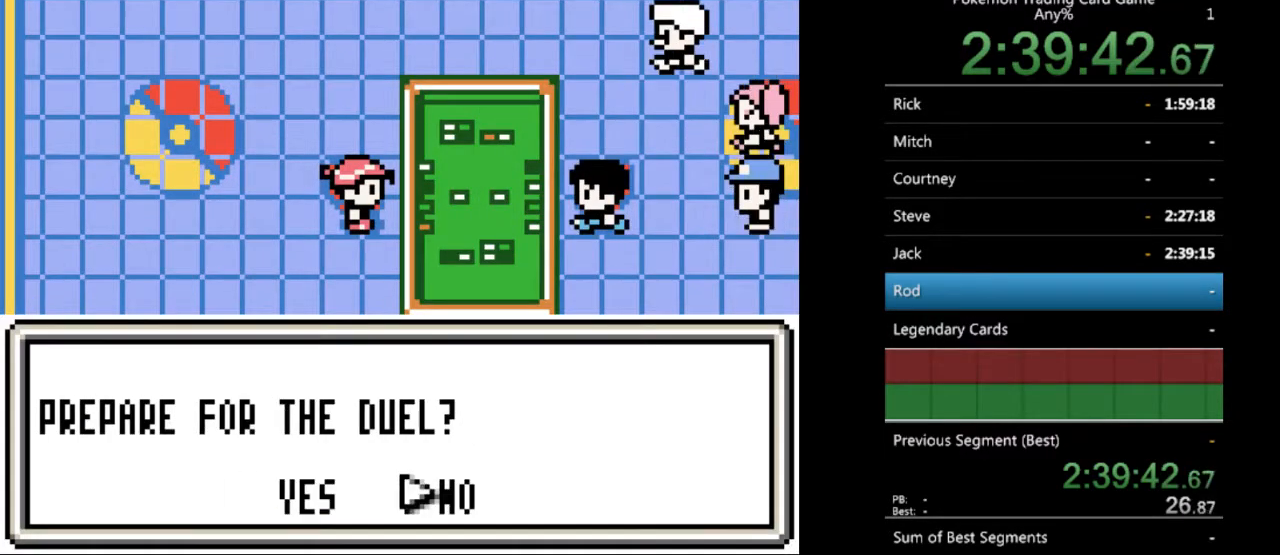
{"buttons": [], "events": [[67, "DPAD_LEFT", "up"], [200, "A", "down"], [267, "A", "up"]]}
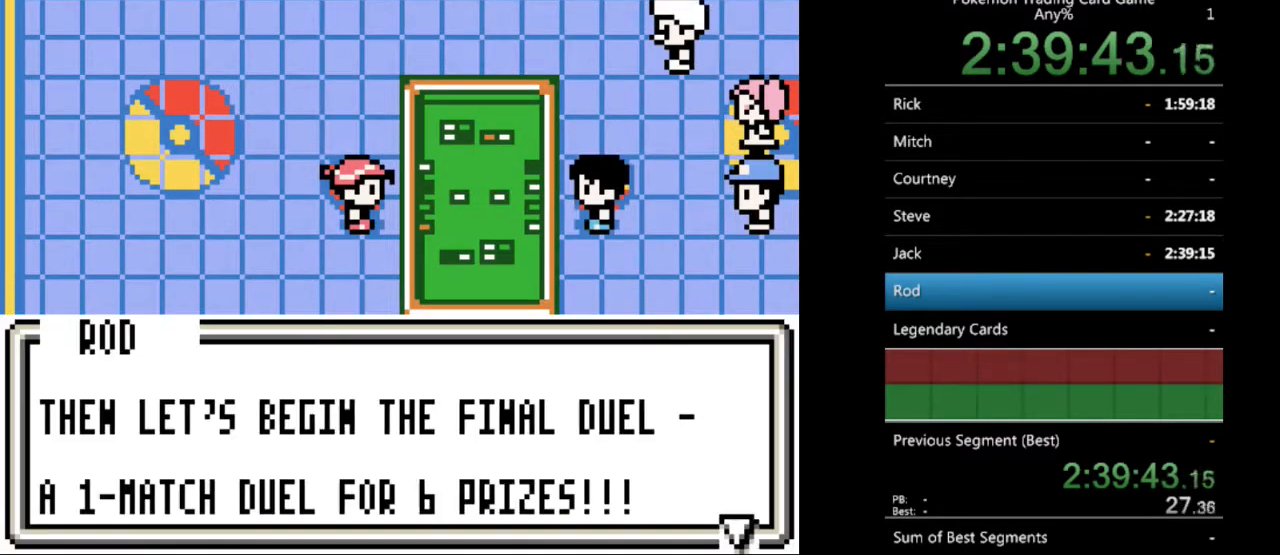
{"buttons": [], "events": [[133, "B", "down"], [233, "B", "up"]]}
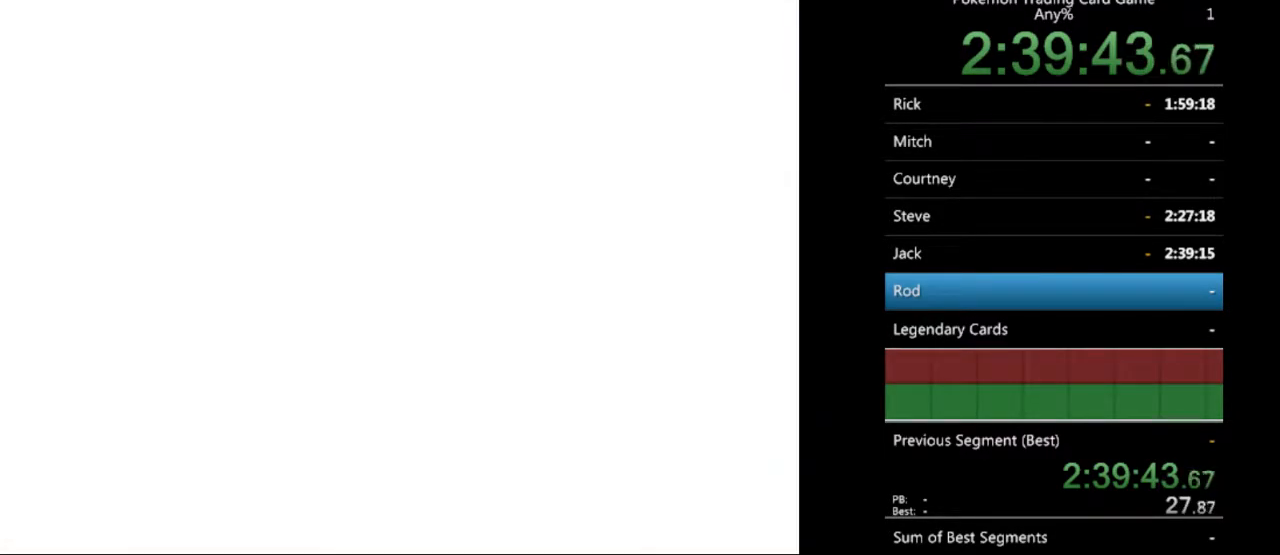
{"buttons": [], "events": [[333, "B", "down"], [433, "B", "up"]]}
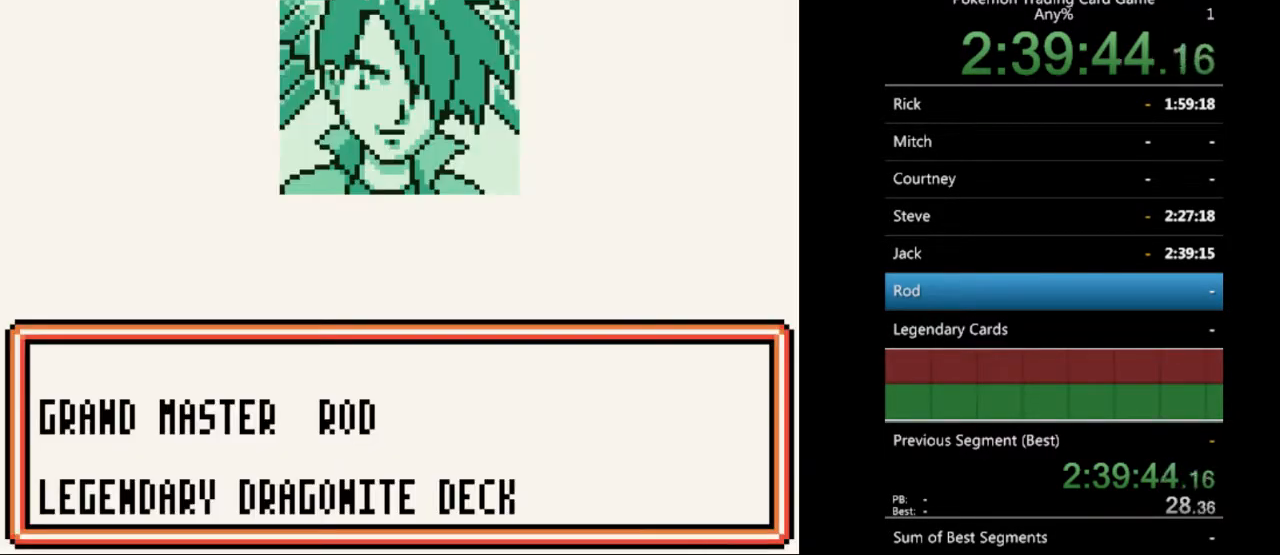
{"buttons": ["B"], "events": [[100, "B", "down"], [133, "B", "up"], [300, "B", "down"], [333, "B", "up"], [467, "B", "down"]]}
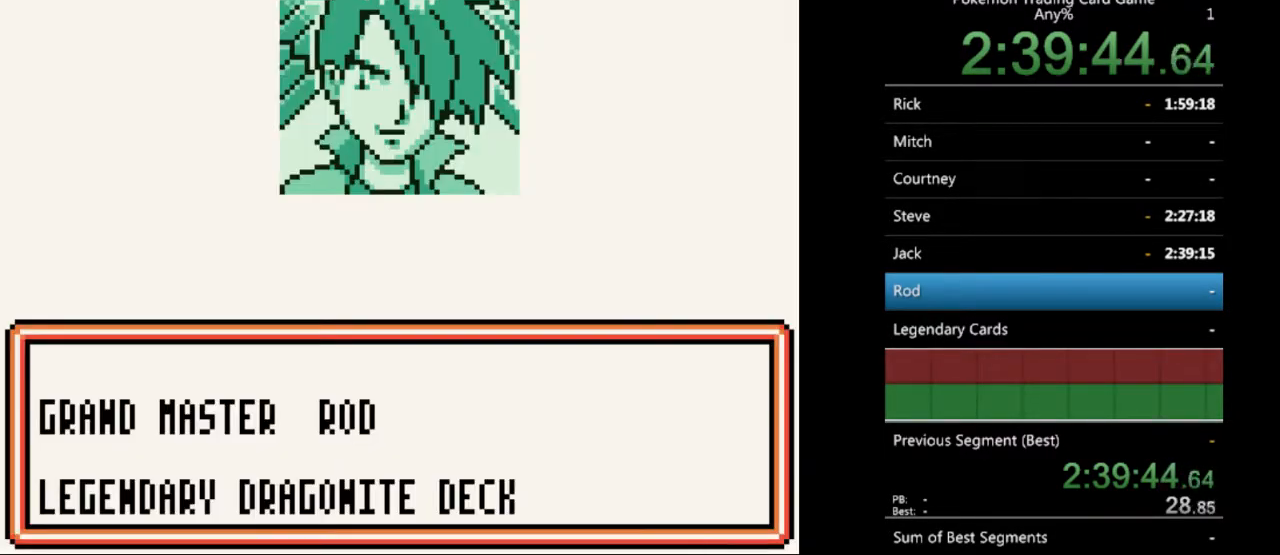
{"buttons": [], "events": [[67, "B", "up"], [400, "B", "down"], [500, "B", "up"]]}
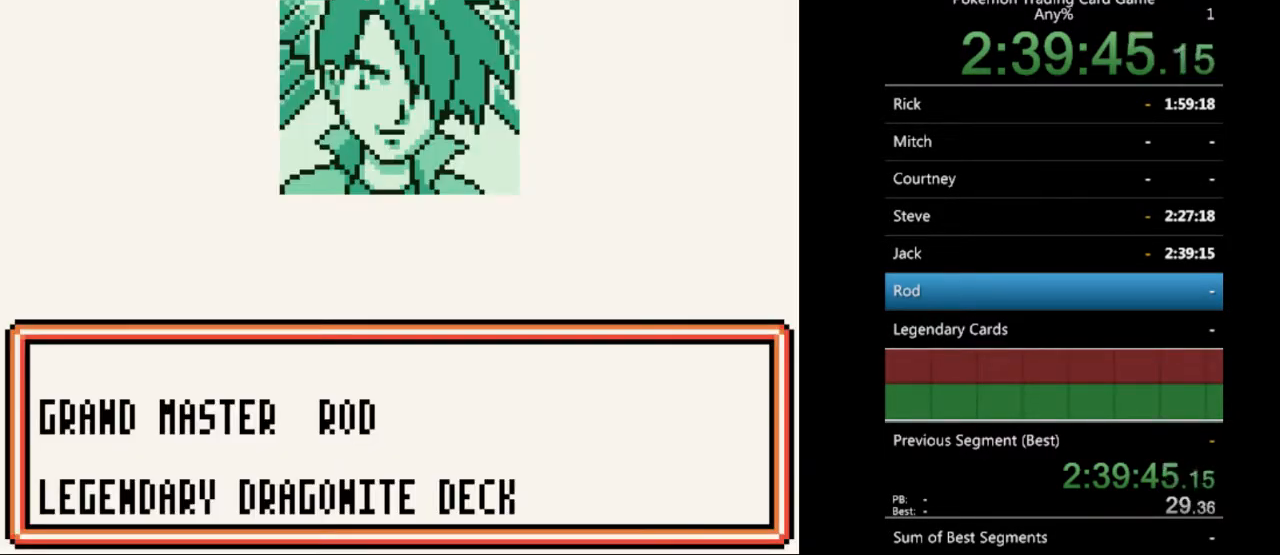
{"buttons": [], "events": [[167, "B", "down"], [267, "B", "up"], [400, "B", "down"], [500, "B", "up"]]}
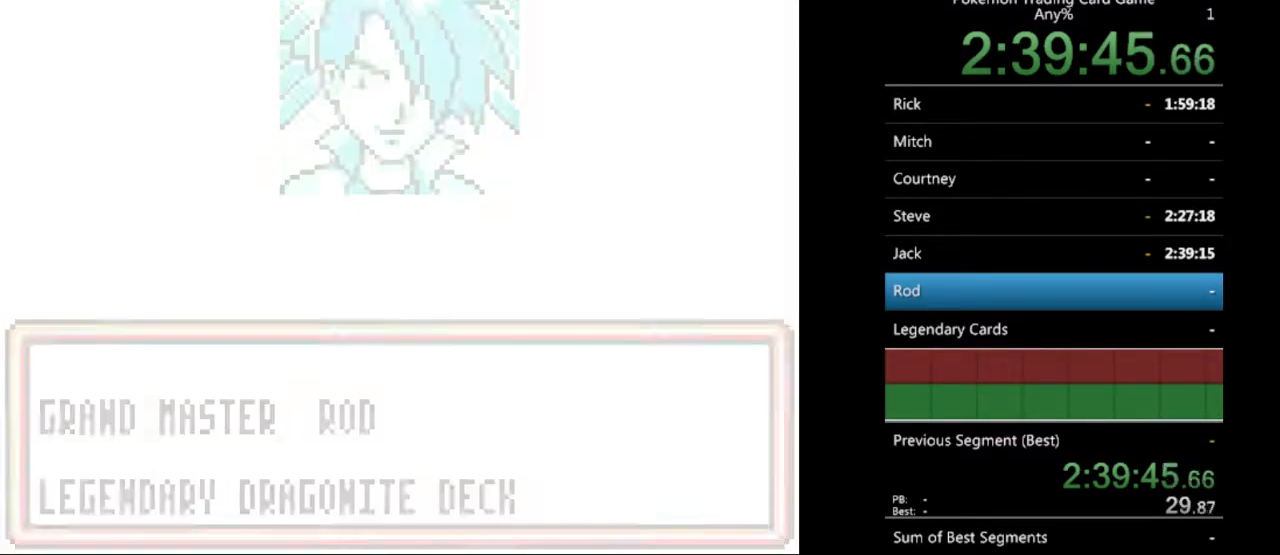
{"buttons": [], "events": [[167, "B", "down"], [200, "B", "up"], [367, "B", "down"], [433, "B", "up"]]}
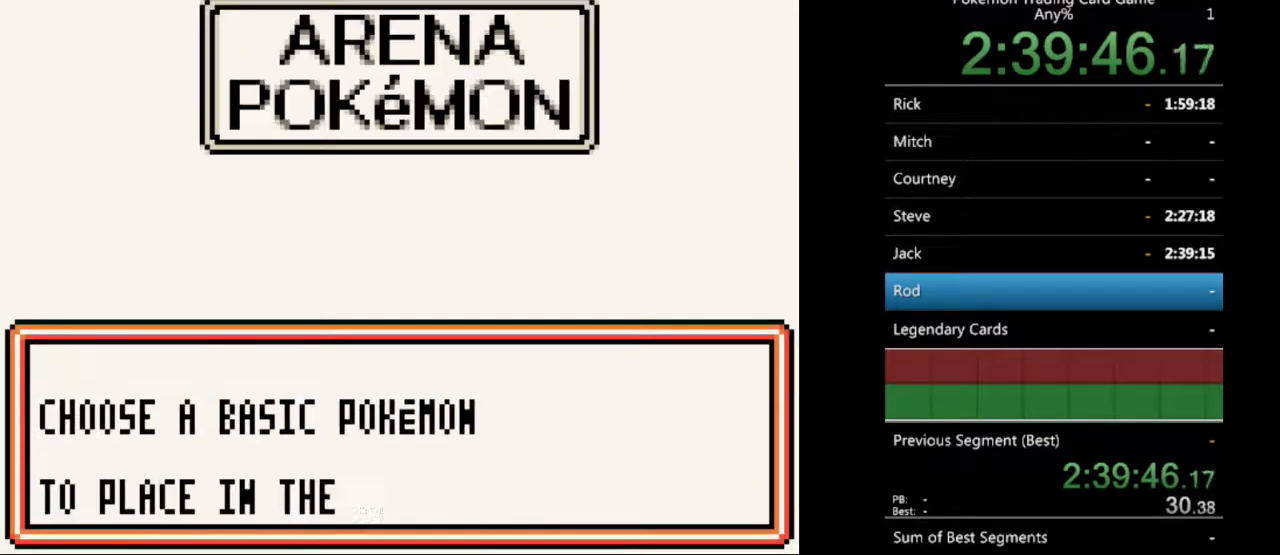
{"buttons": [], "events": [[300, "B", "down"], [433, "B", "up"]]}
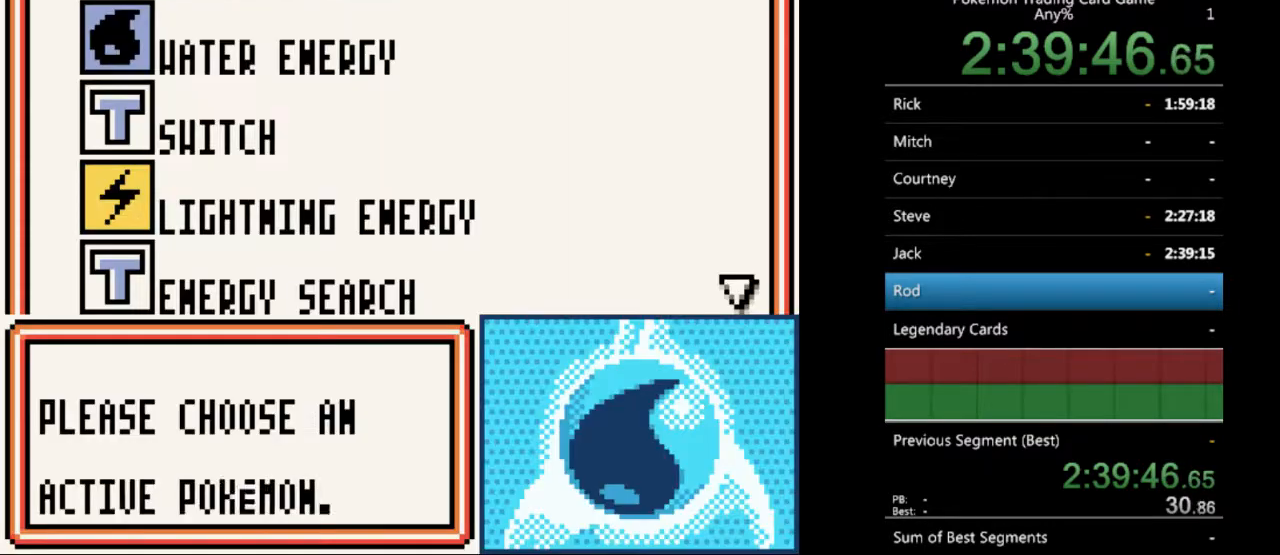
{"buttons": [], "events": [[267, "B", "down"], [400, "B", "up"]]}
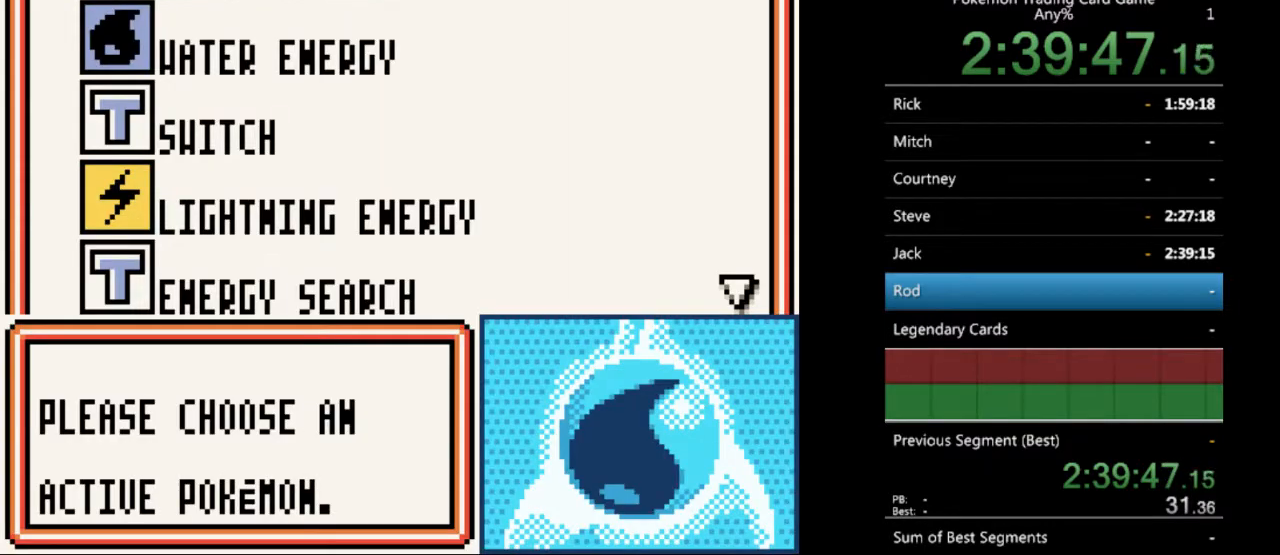
{"buttons": ["SELECT"], "events": [[467, "SELECT", "down"]]}
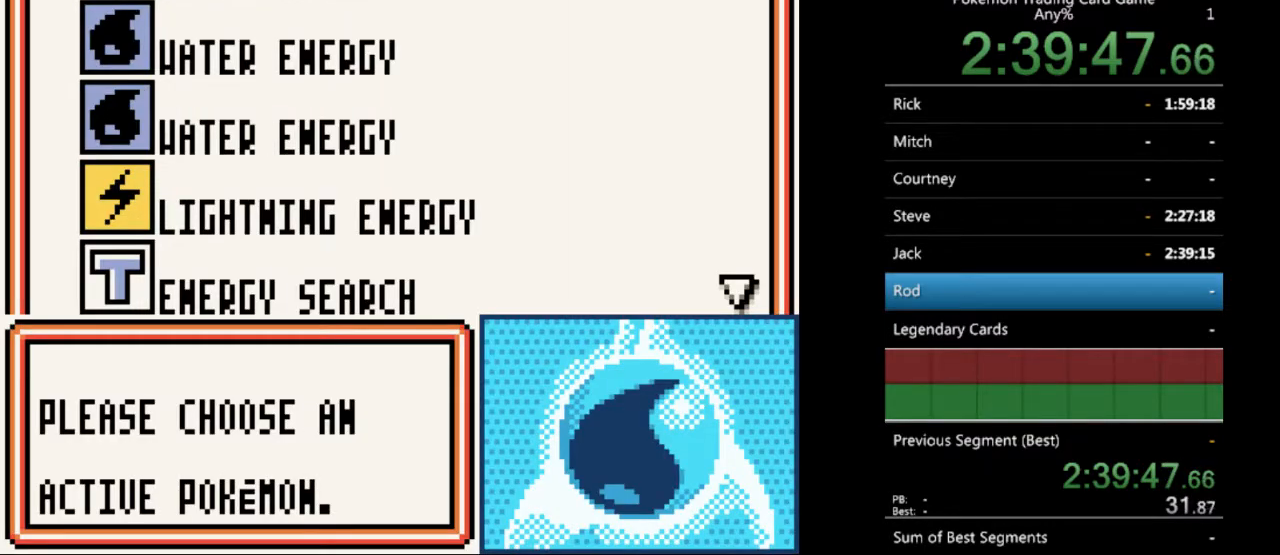
{"buttons": ["DPAD_DOWN"], "events": [[100, "SELECT", "up"], [200, "DPAD_DOWN", "down"]]}
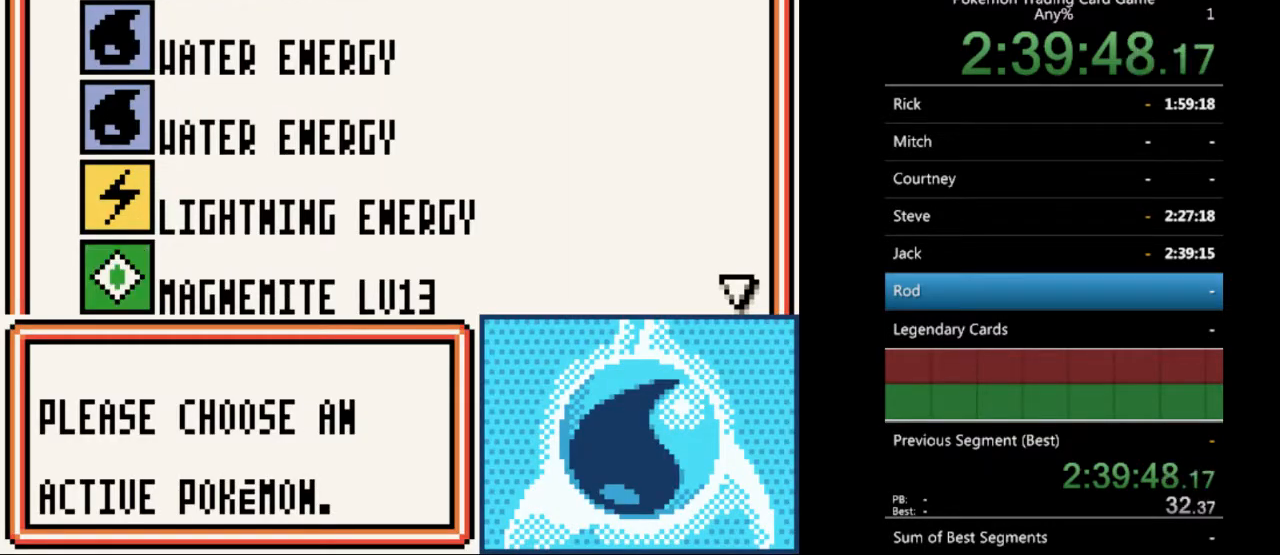
{"buttons": ["DPAD_DOWN"], "events": []}
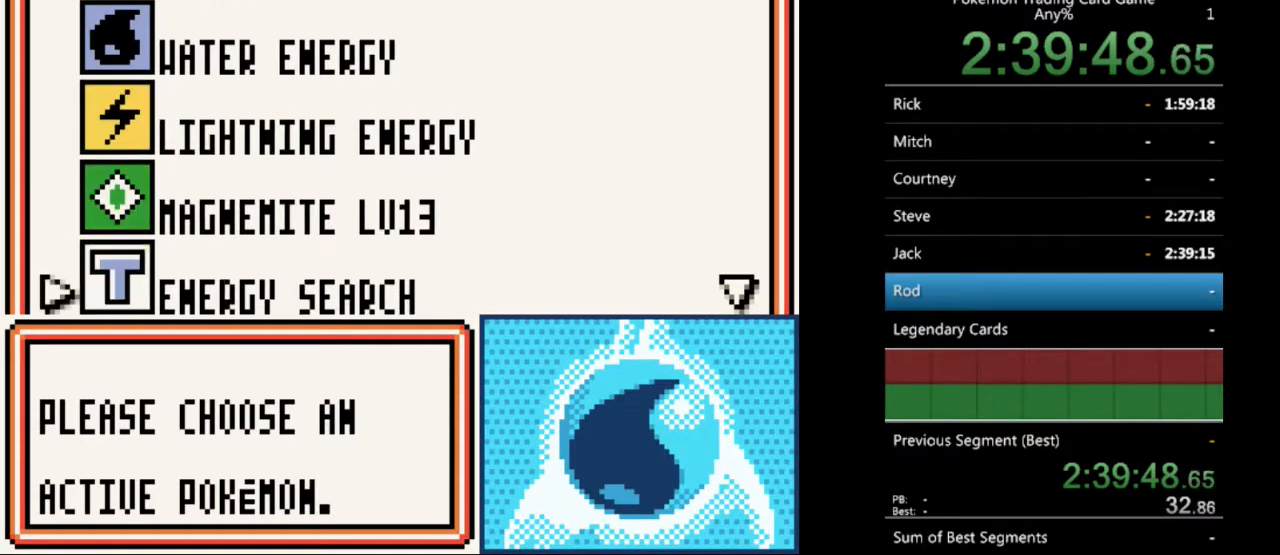
{"buttons": ["DPAD_UP"], "events": [[333, "DPAD_DOWN", "up"], [467, "DPAD_UP", "down"]]}
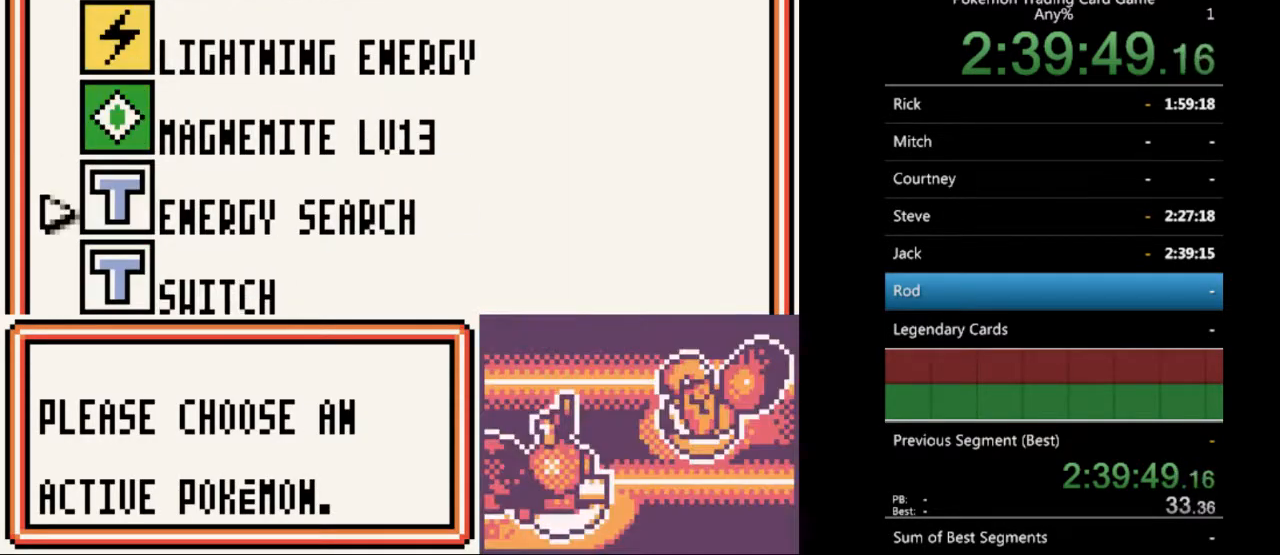
{"buttons": [], "events": [[67, "DPAD_UP", "up"], [167, "DPAD_UP", "down"], [267, "DPAD_UP", "up"], [367, "A", "down"], [467, "A", "up"]]}
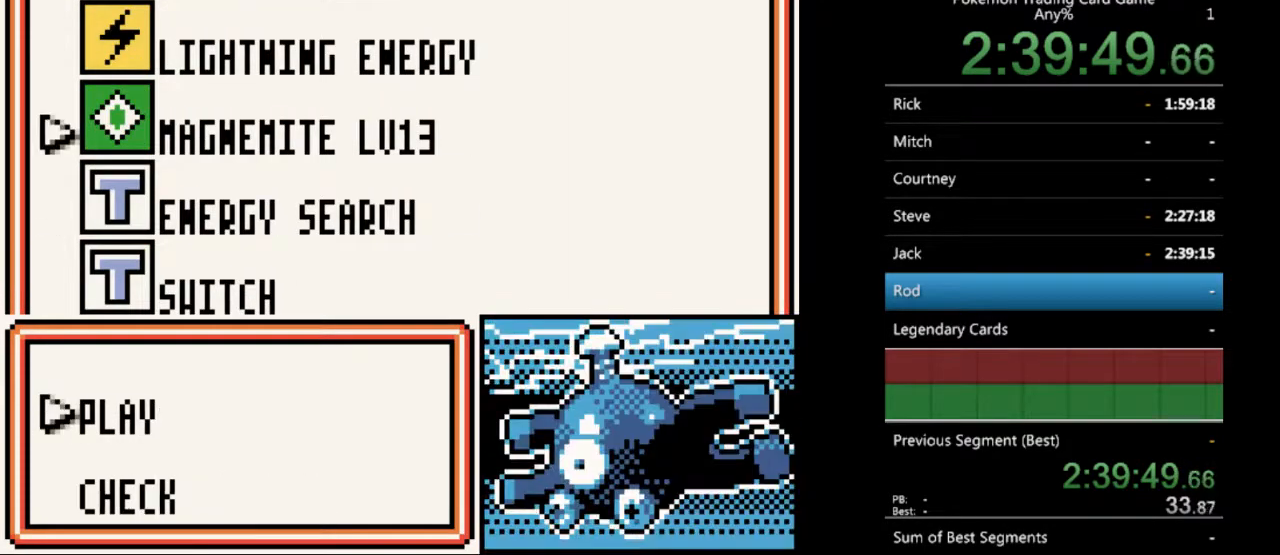
{"buttons": [], "events": [[100, "A", "down"], [167, "A", "up"]]}
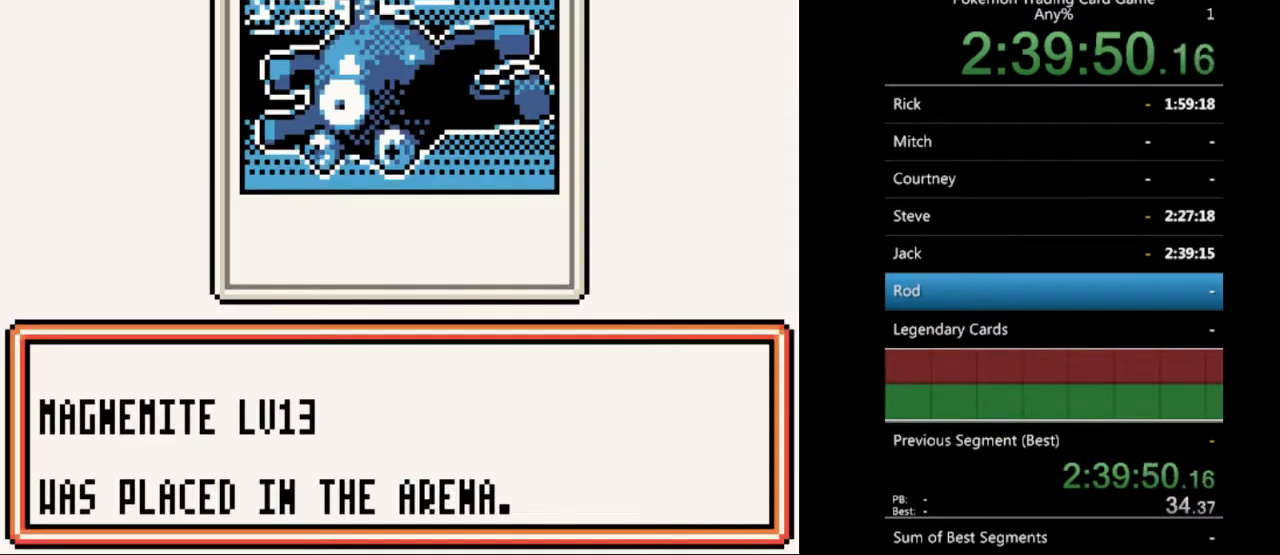
{"buttons": ["B"], "events": [[33, "B", "down"], [133, "B", "up"], [467, "B", "down"]]}
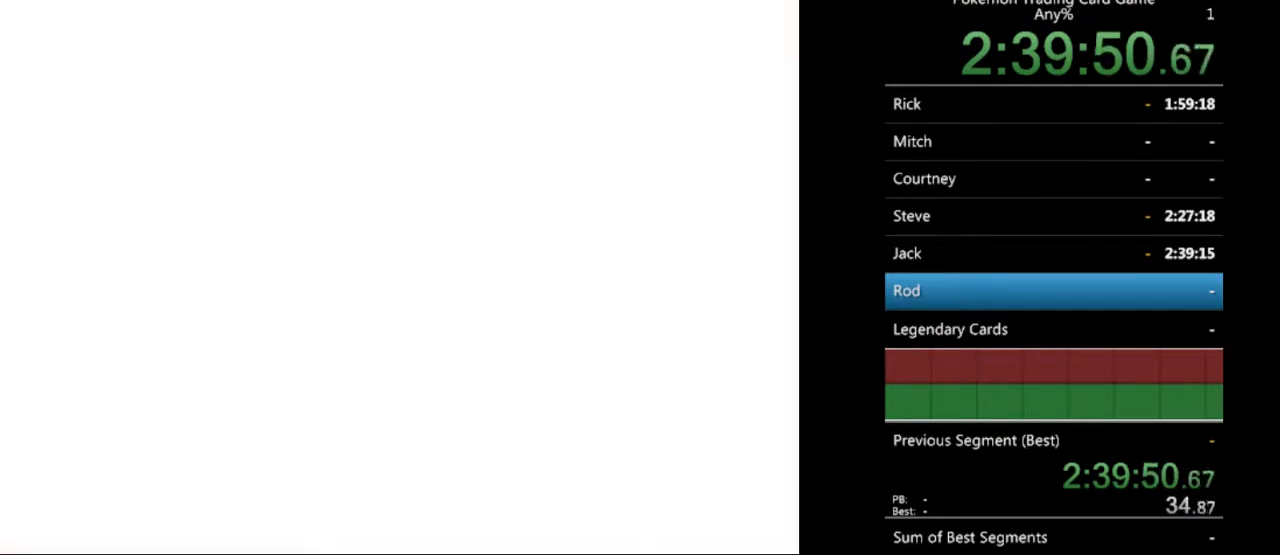
{"buttons": [], "events": [[67, "B", "up"]]}
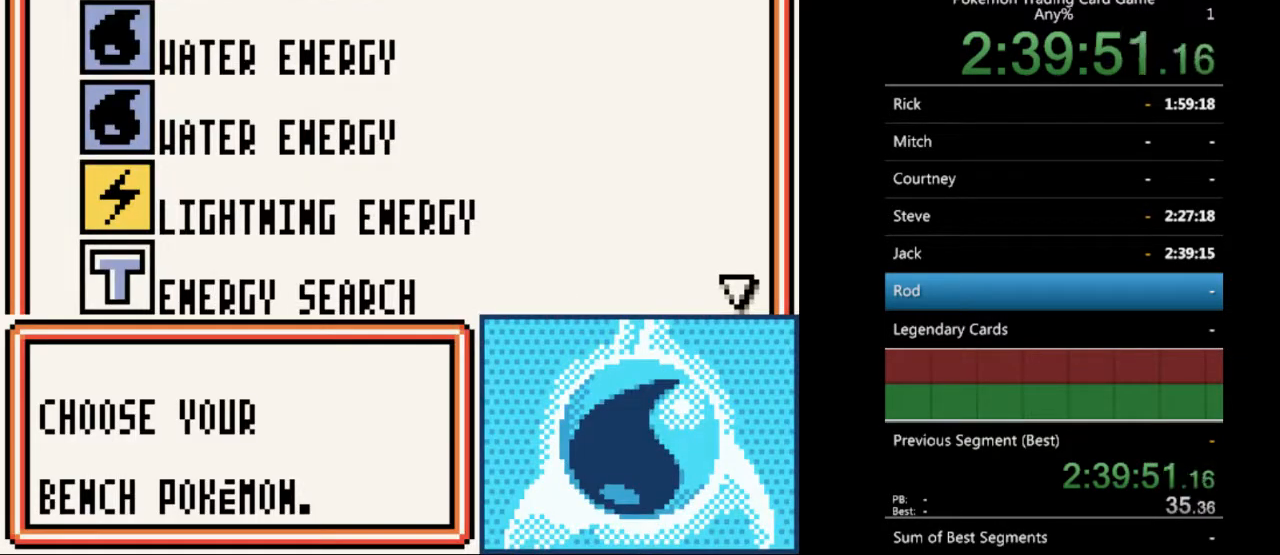
{"buttons": [], "events": [[200, "B", "down"], [300, "B", "up"]]}
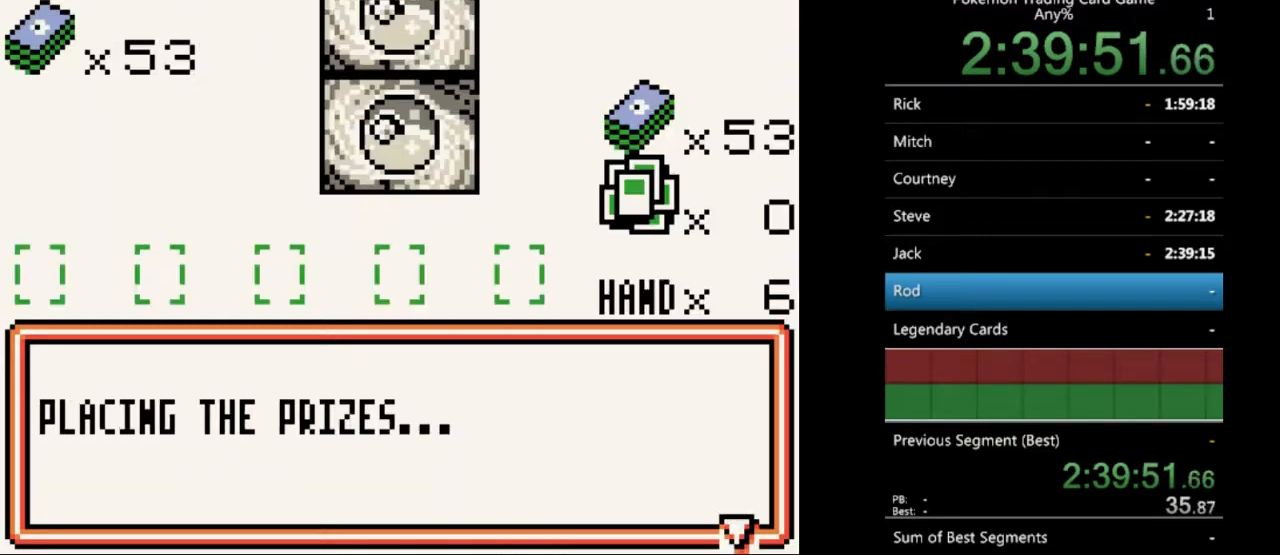
{"buttons": ["B"], "events": [[500, "B", "down"]]}
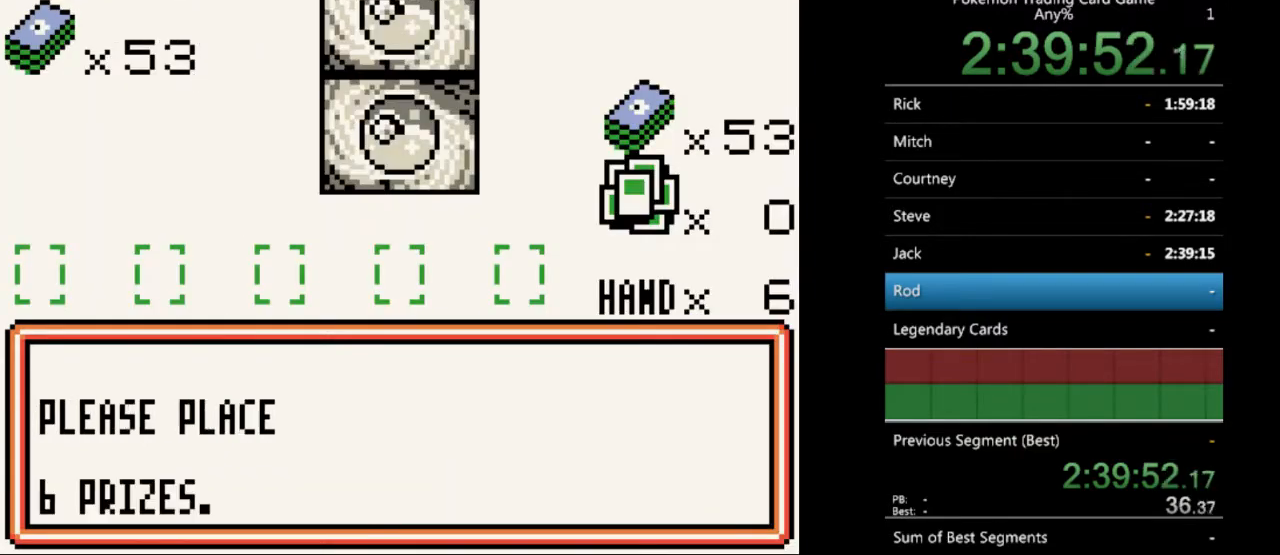
{"buttons": ["B"], "events": [[33, "B", "up"], [267, "B", "down"], [367, "B", "up"], [467, "B", "down"]]}
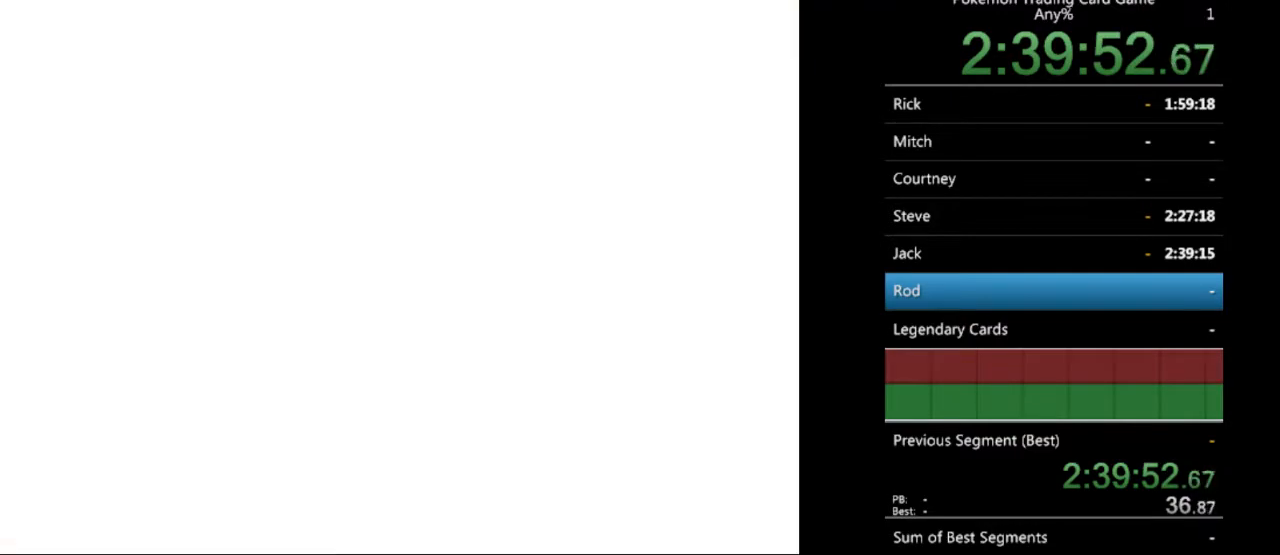
{"buttons": [], "events": [[333, "B", "up"], [400, "B", "down"], [500, "B", "up"]]}
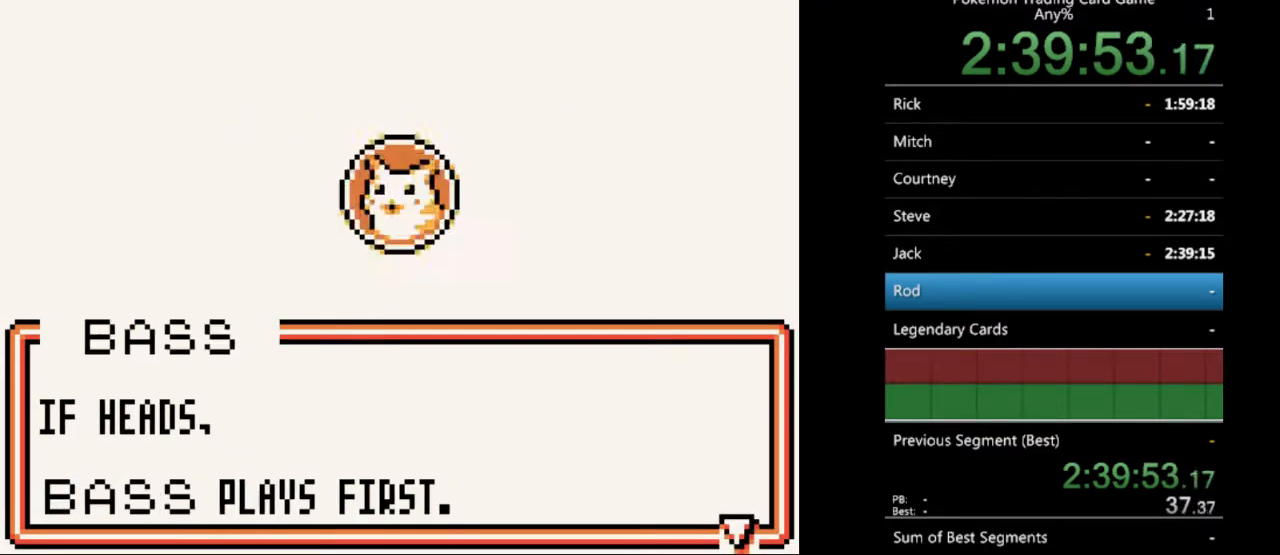
{"buttons": [], "events": [[233, "B", "down"], [333, "B", "up"]]}
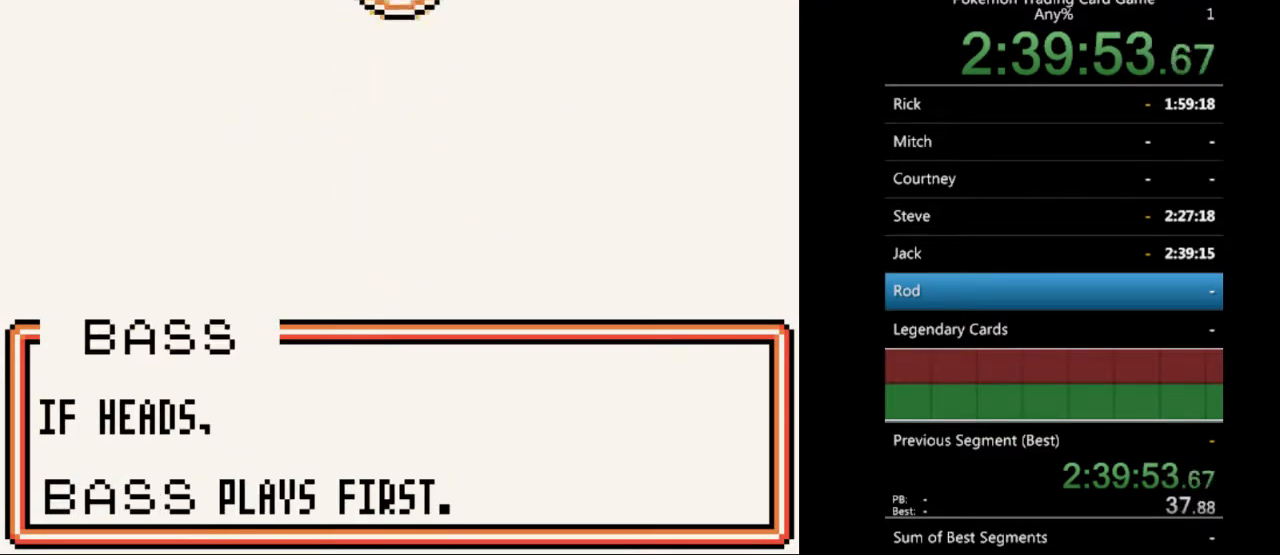
{"buttons": ["B"], "events": [[133, "B", "down"], [200, "B", "up"], [300, "B", "down"], [400, "B", "up"], [500, "B", "down"]]}